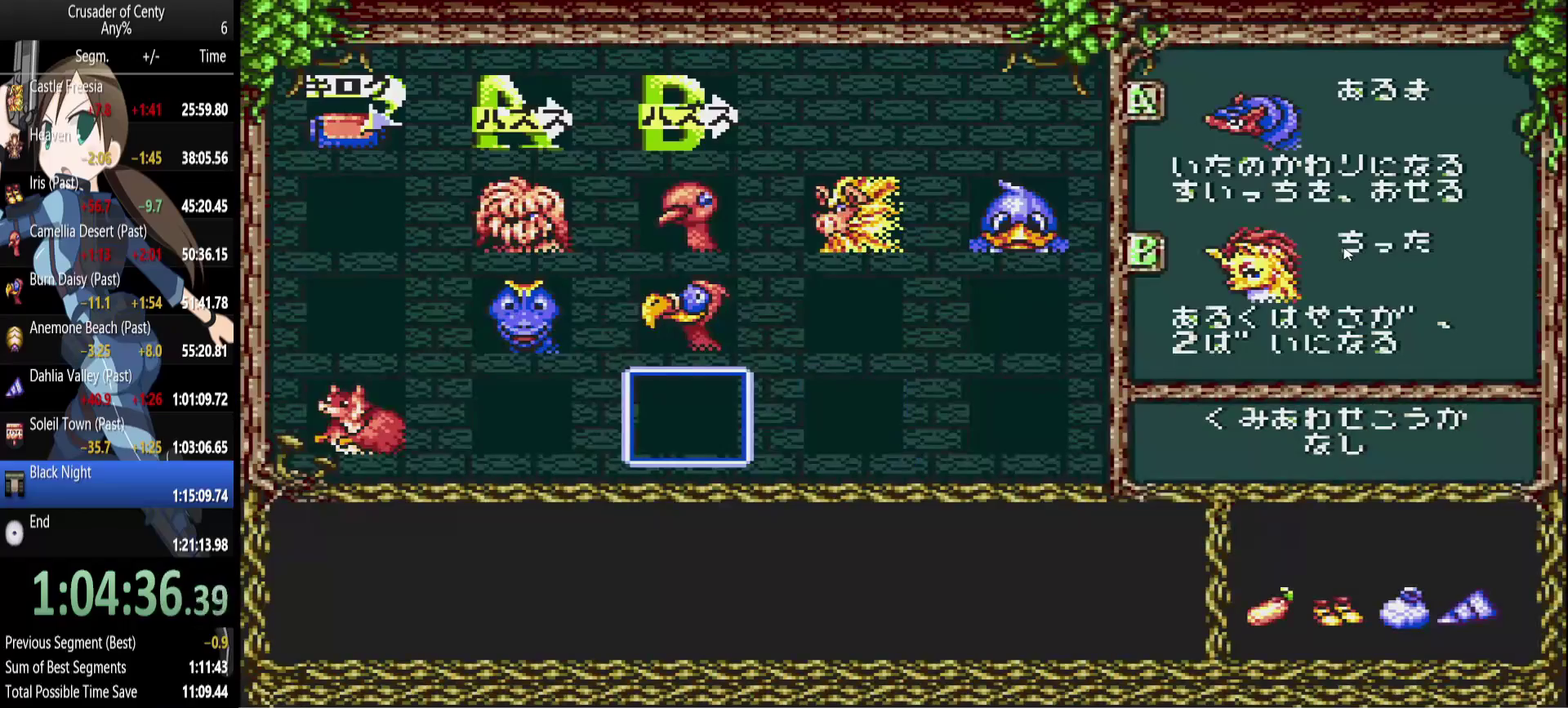
Gameplay with a controller (Xbox layout); each line is a JSON object with the inputs held at the frame after it. "events" lists button and stick changes between this image and that frame as [ms after this image, input, new state], when the widget could be followed in between. Not read: L1 L2 L3 R1 R2 R3.
{"buttons": ["A"], "events": [[50, "DPAD_UP", "down"], [133, "DPAD_LEFT", "up"], [183, "DPAD_UP", "up"], [233, "DPAD_LEFT", "down"], [333, "DPAD_LEFT", "up"], [467, "A", "down"]]}
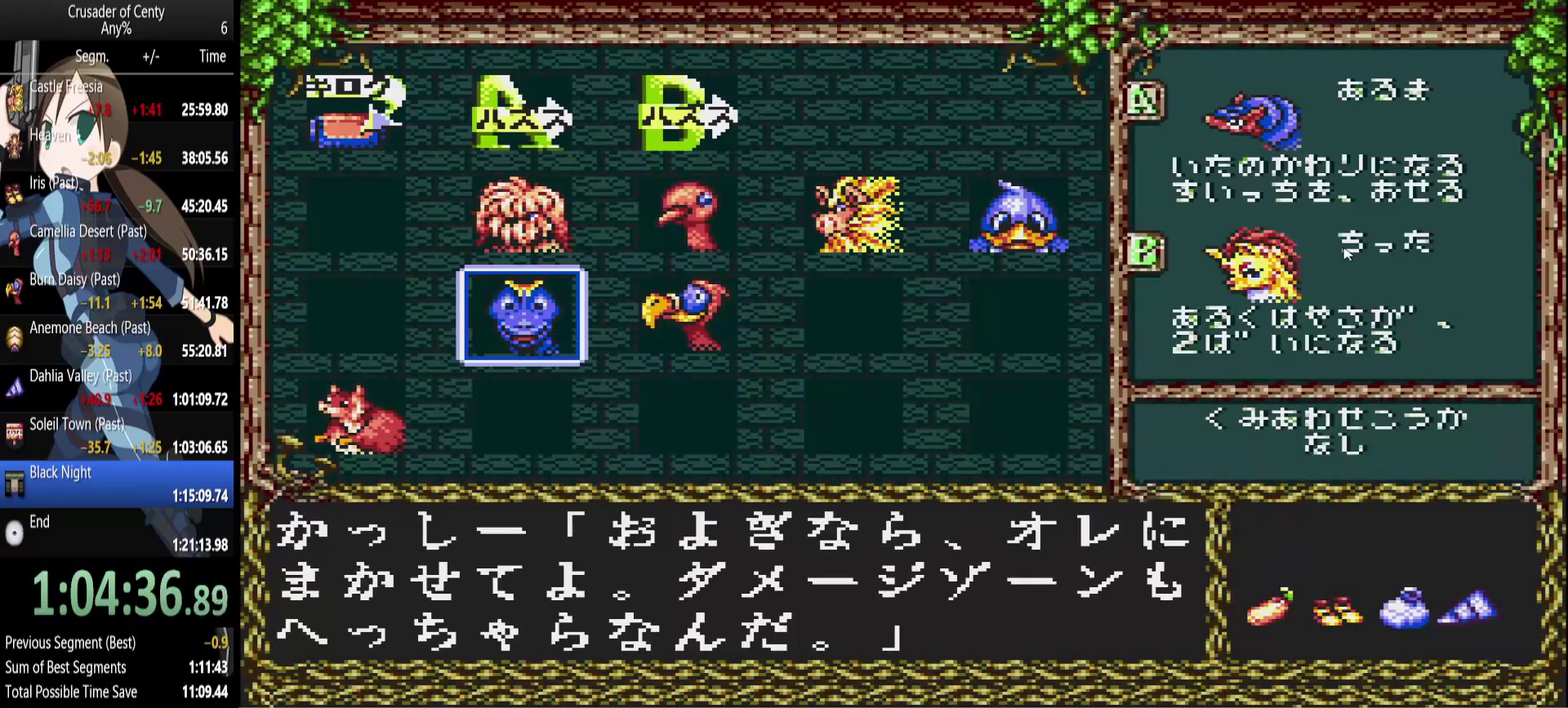
{"buttons": ["DPAD_RIGHT"], "events": [[67, "A", "up"], [150, "A", "down"], [200, "A", "up"], [300, "START", "down"], [383, "START", "up"], [433, "DPAD_RIGHT", "down"]]}
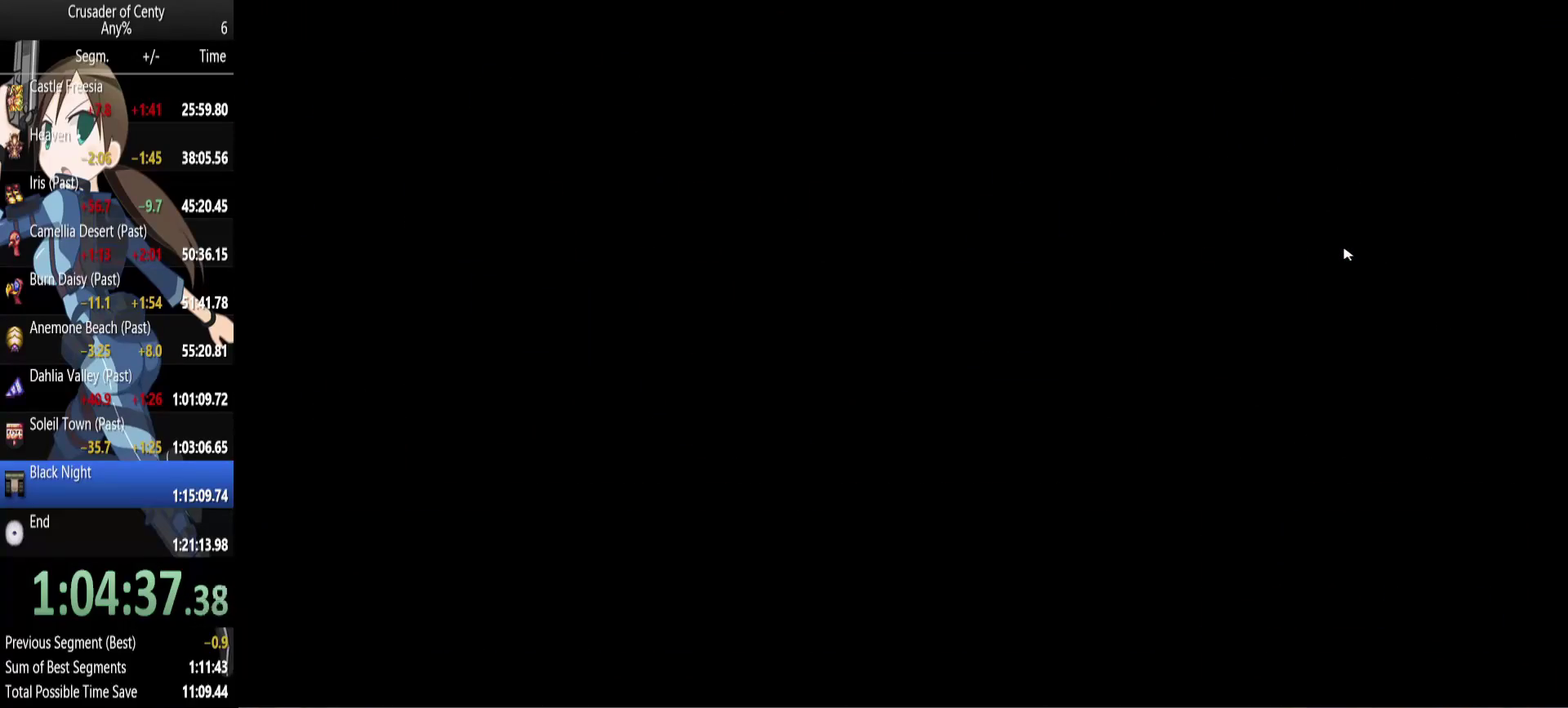
{"buttons": ["DPAD_RIGHT"], "events": []}
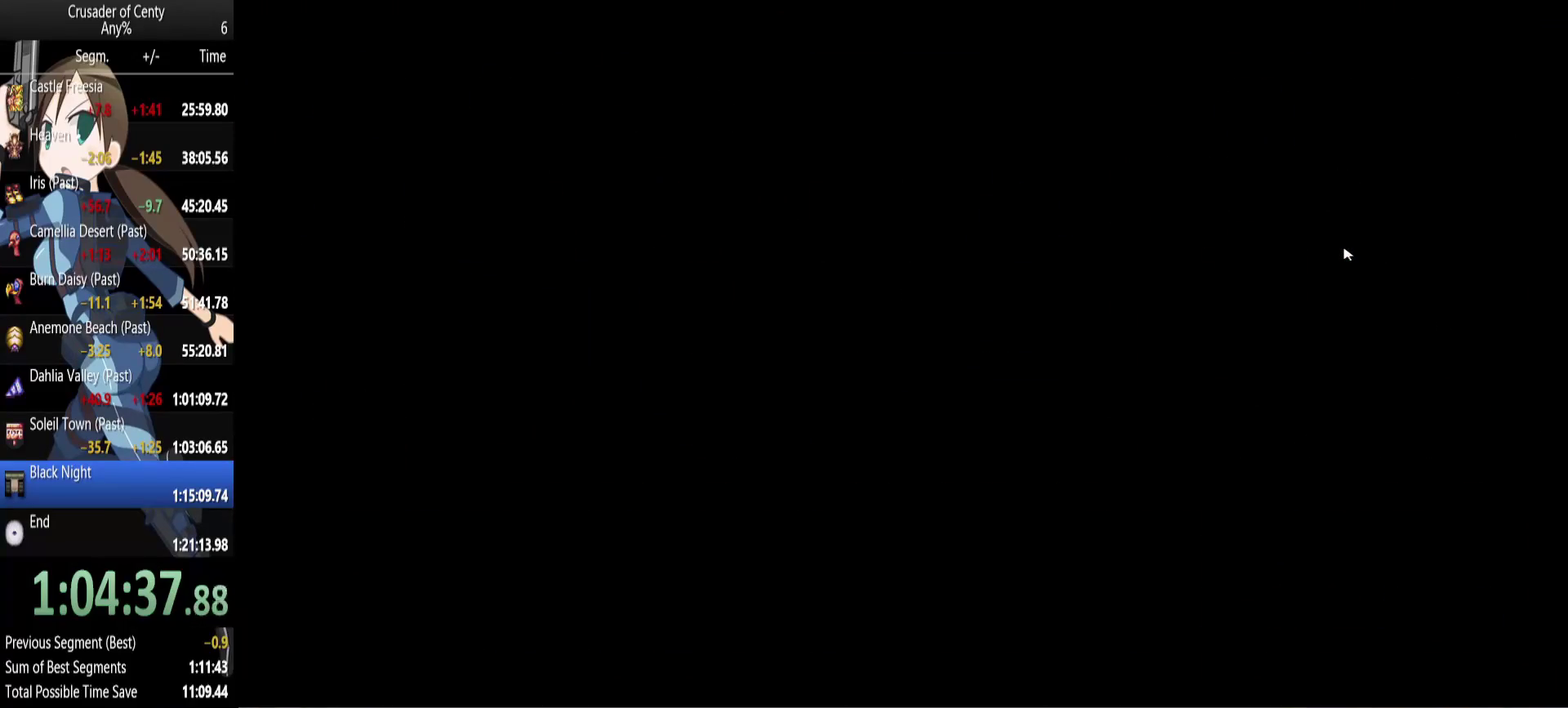
{"buttons": ["DPAD_RIGHT"], "events": [[100, "DPAD_UP", "down"], [417, "DPAD_UP", "up"]]}
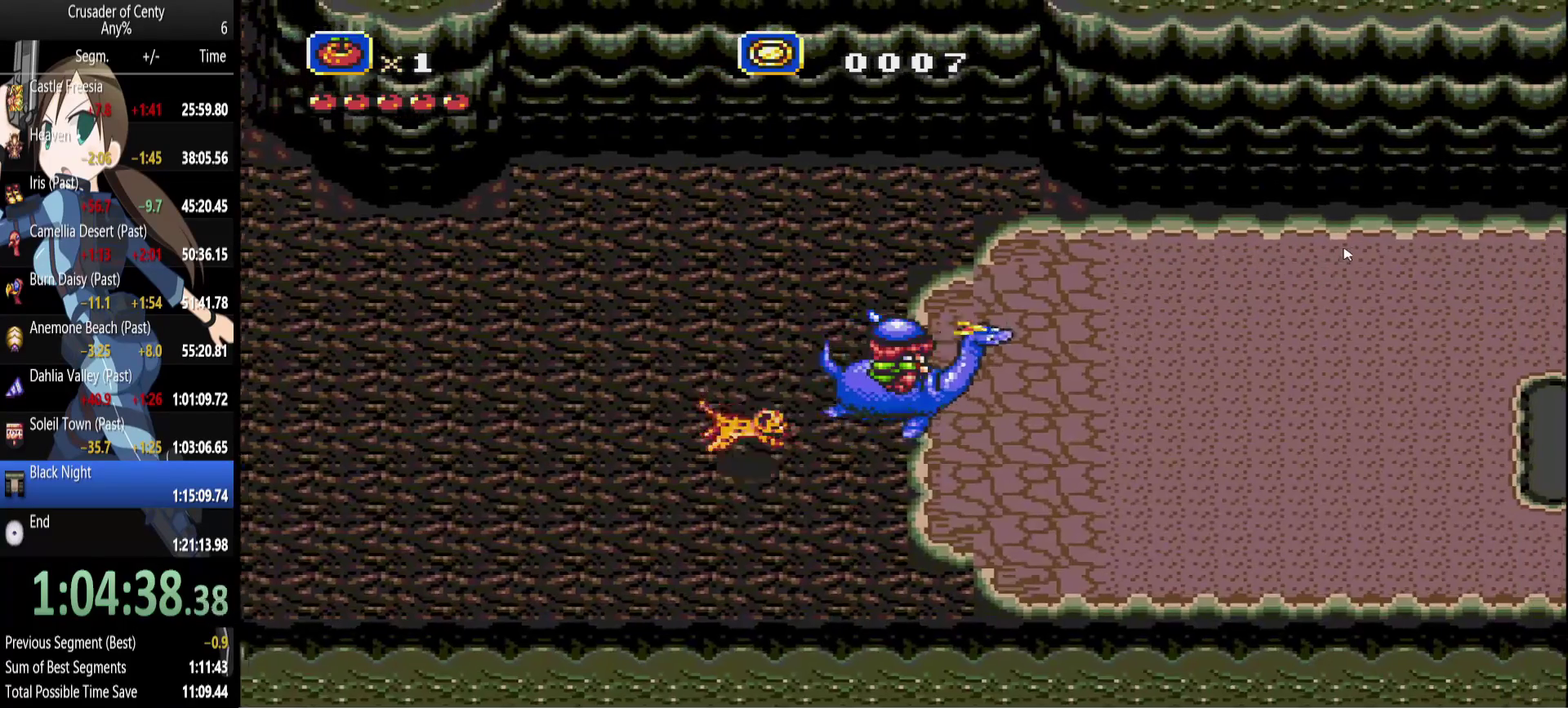
{"buttons": ["DPAD_RIGHT"], "events": [[150, "DPAD_UP", "down"], [383, "DPAD_UP", "up"]]}
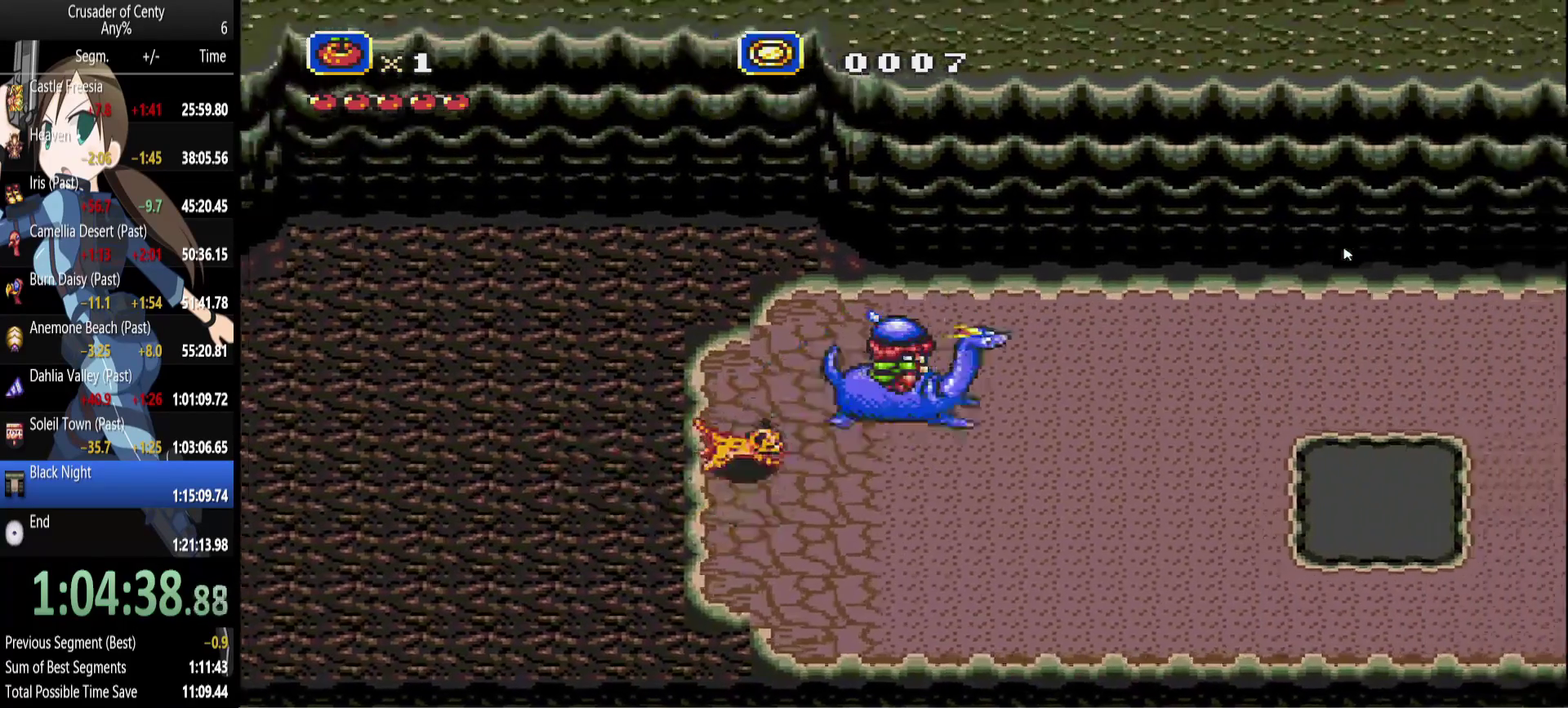
{"buttons": ["DPAD_RIGHT"], "events": []}
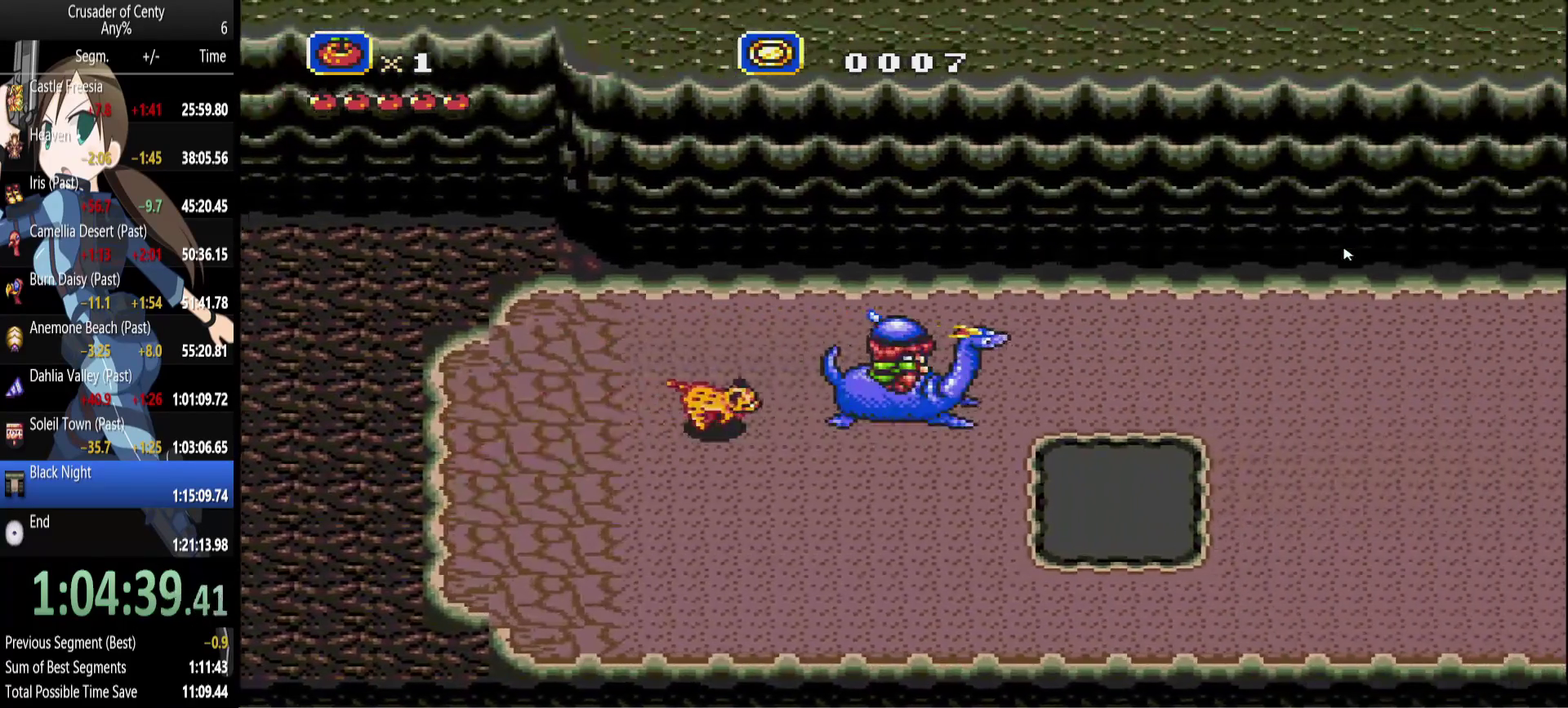
{"buttons": ["DPAD_RIGHT"], "events": []}
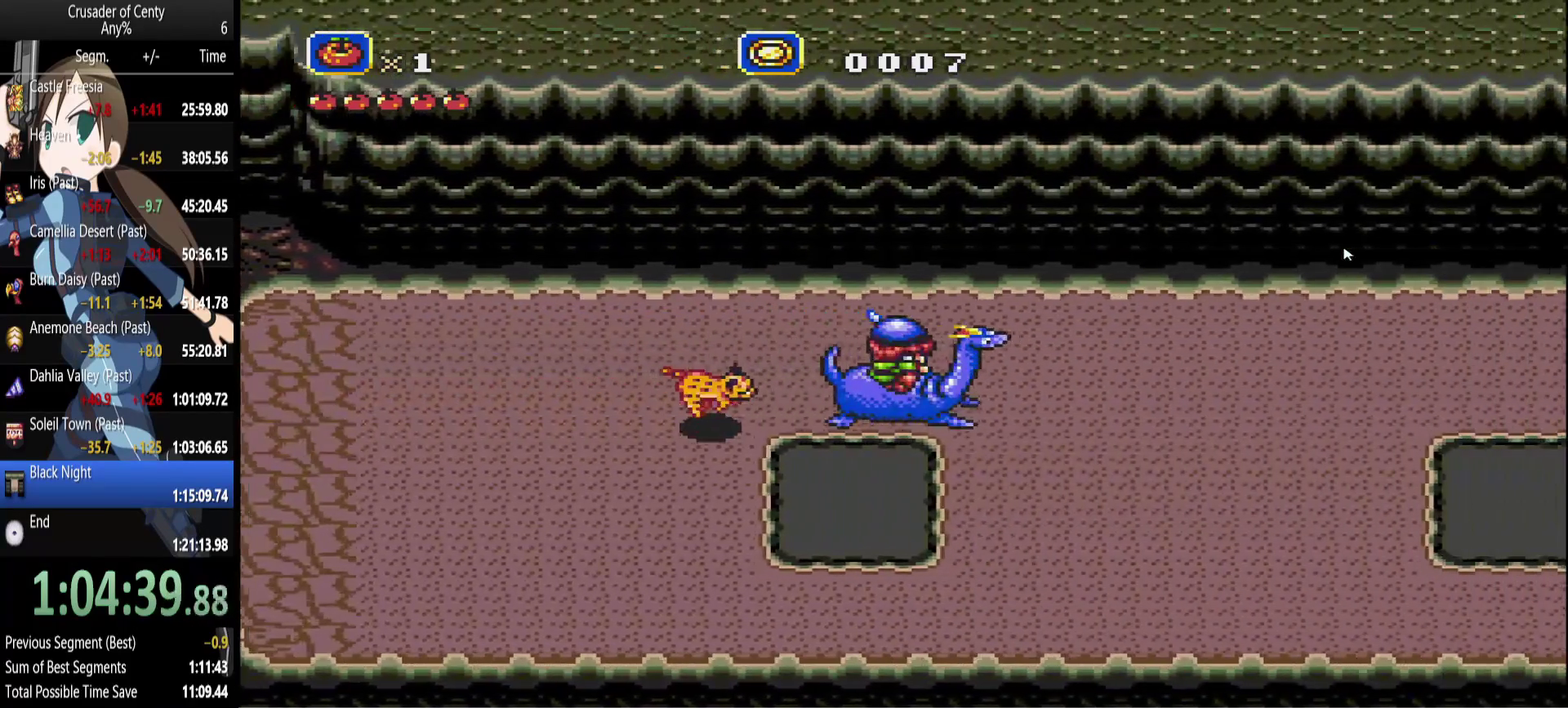
{"buttons": ["DPAD_RIGHT"], "events": []}
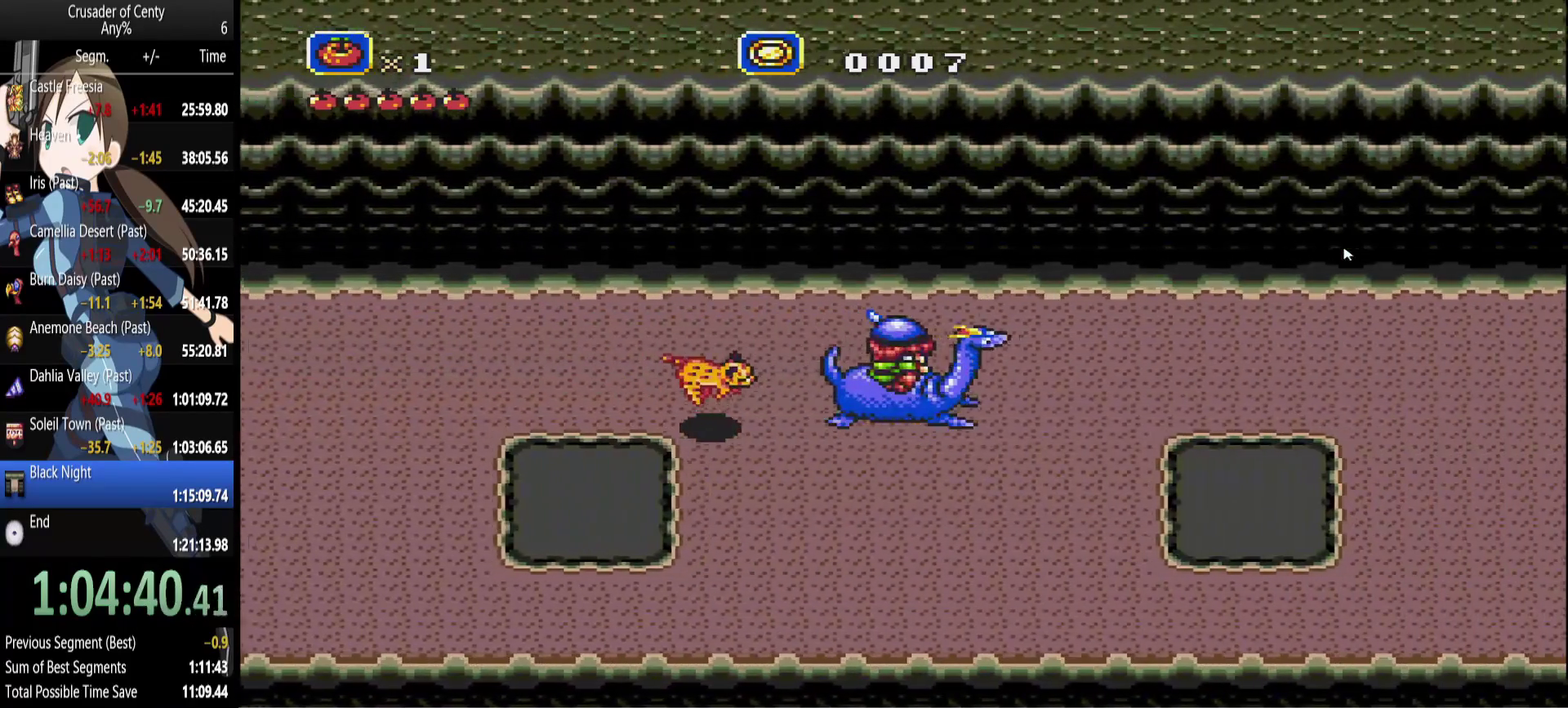
{"buttons": ["DPAD_RIGHT"], "events": []}
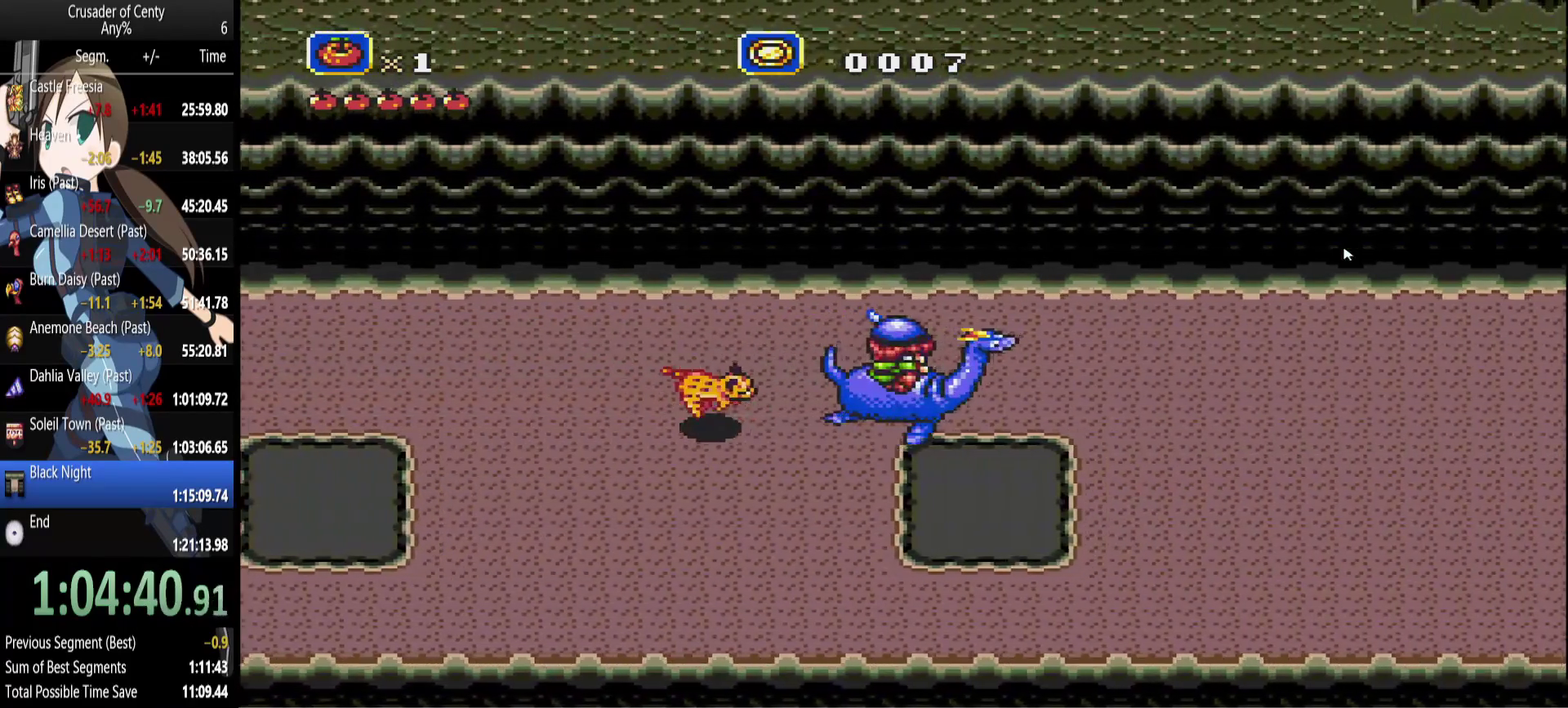
{"buttons": ["DPAD_RIGHT"], "events": []}
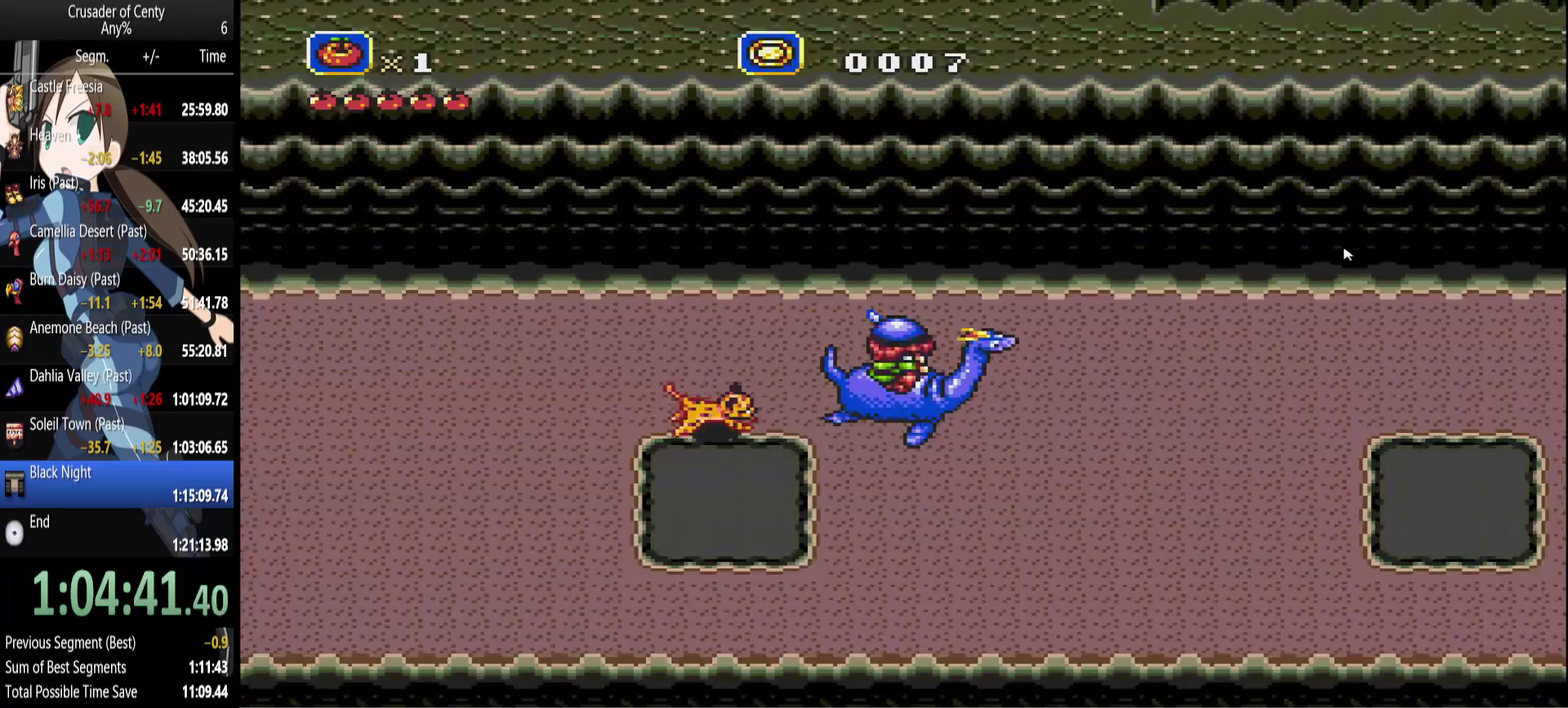
{"buttons": ["DPAD_RIGHT"], "events": []}
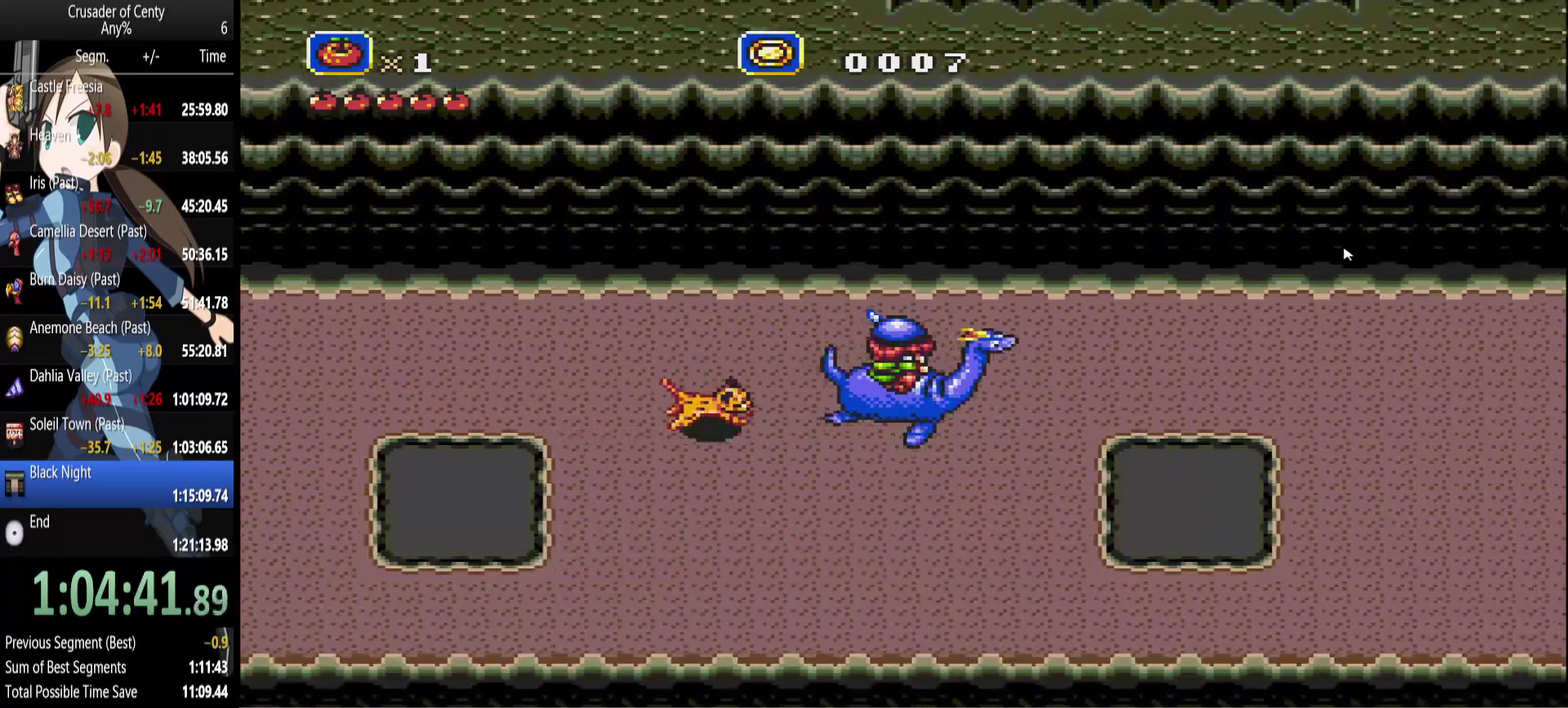
{"buttons": ["DPAD_RIGHT"], "events": []}
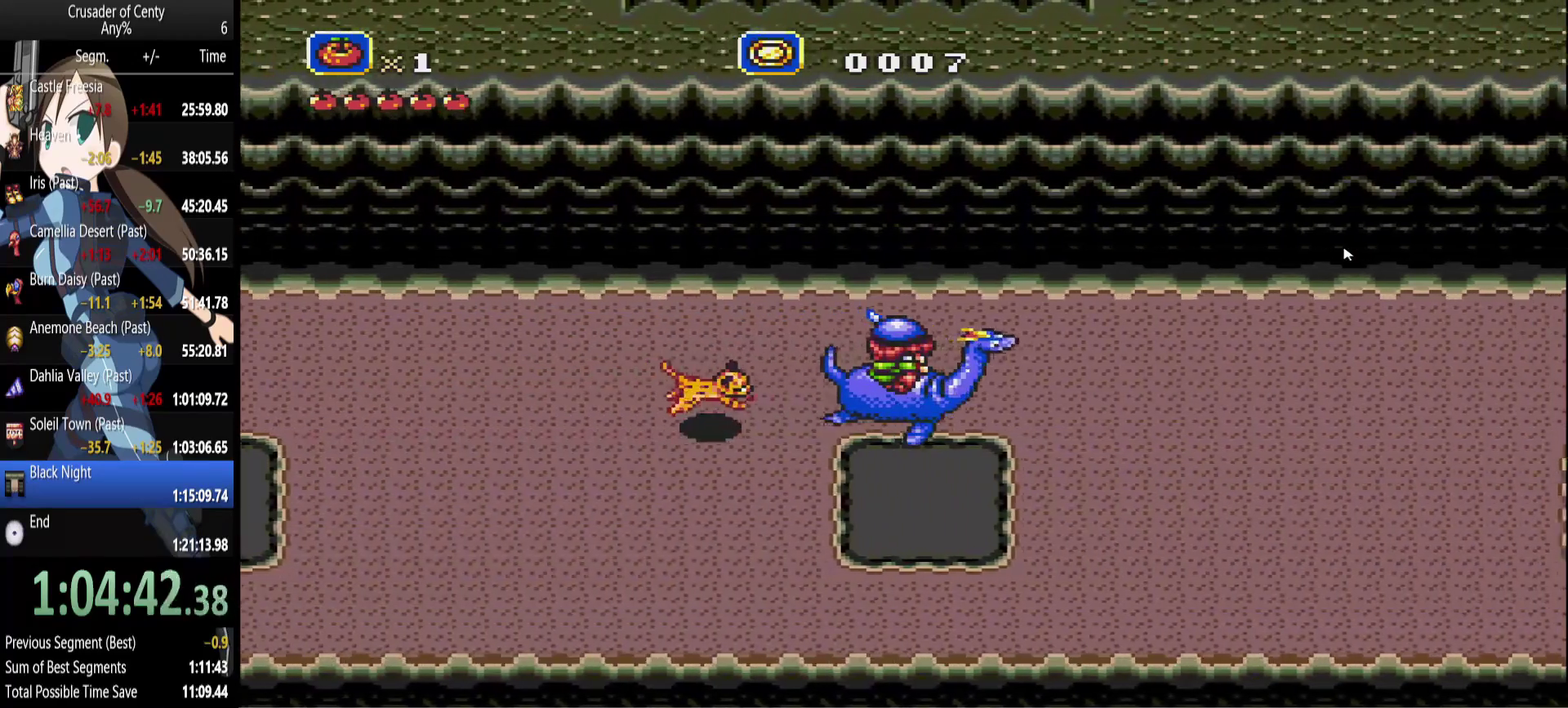
{"buttons": ["DPAD_RIGHT"], "events": []}
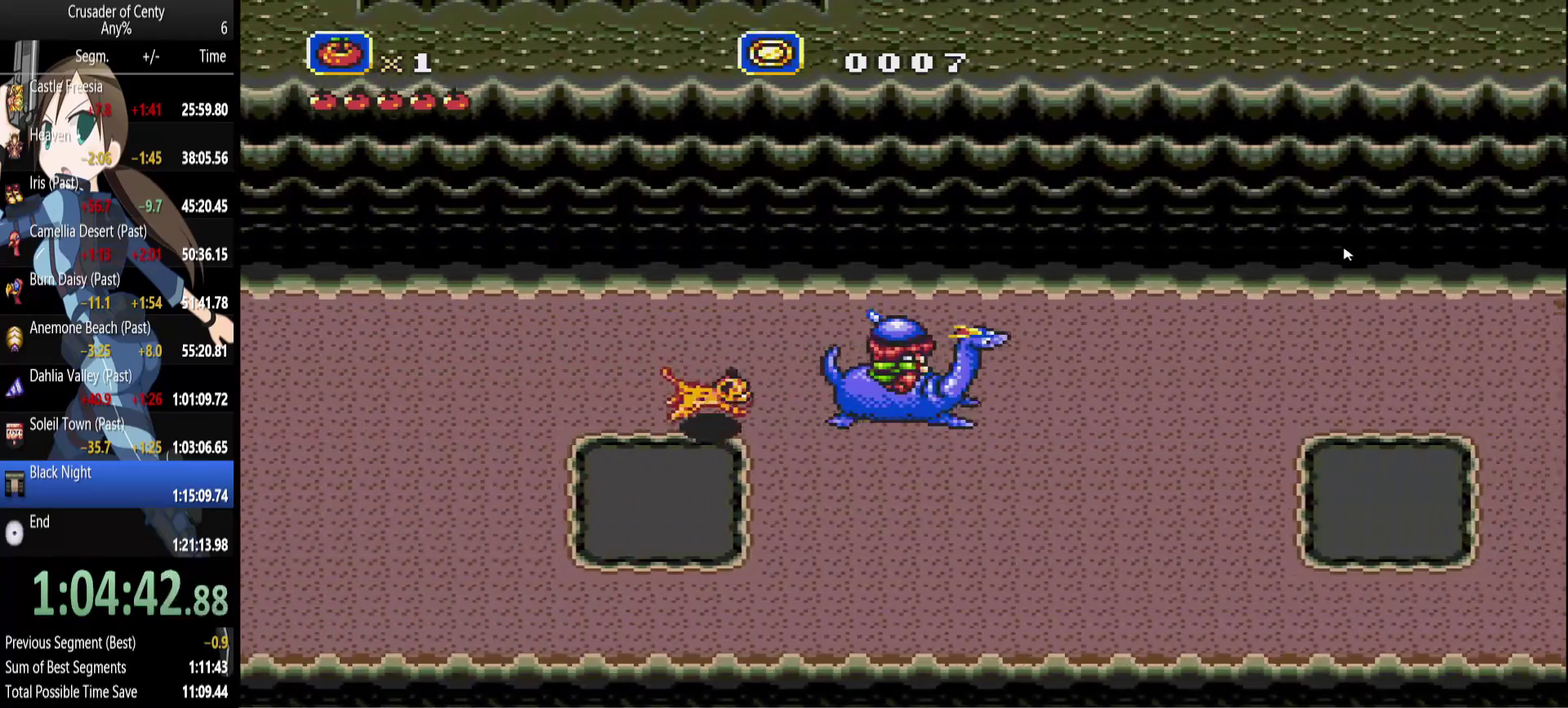
{"buttons": ["DPAD_RIGHT"], "events": []}
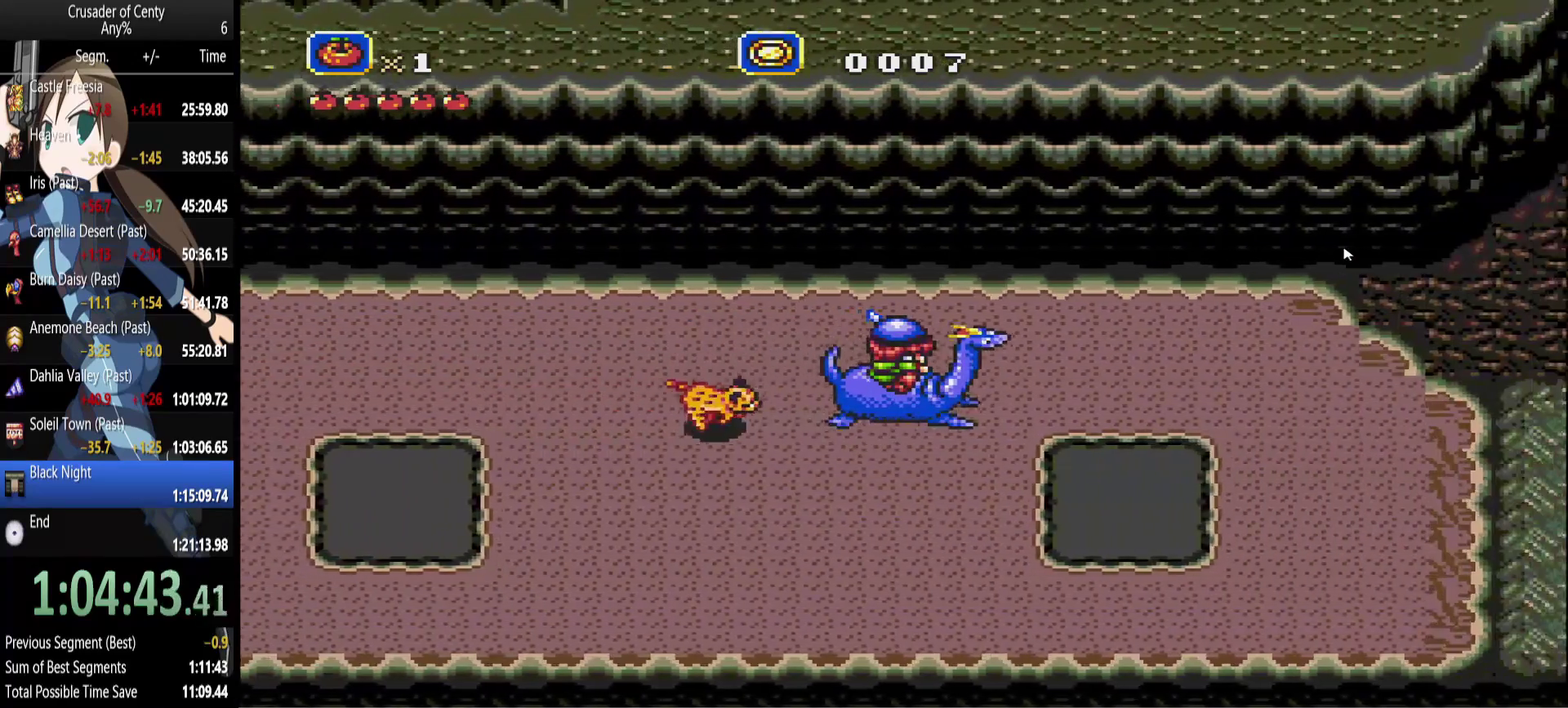
{"buttons": ["DPAD_RIGHT"], "events": []}
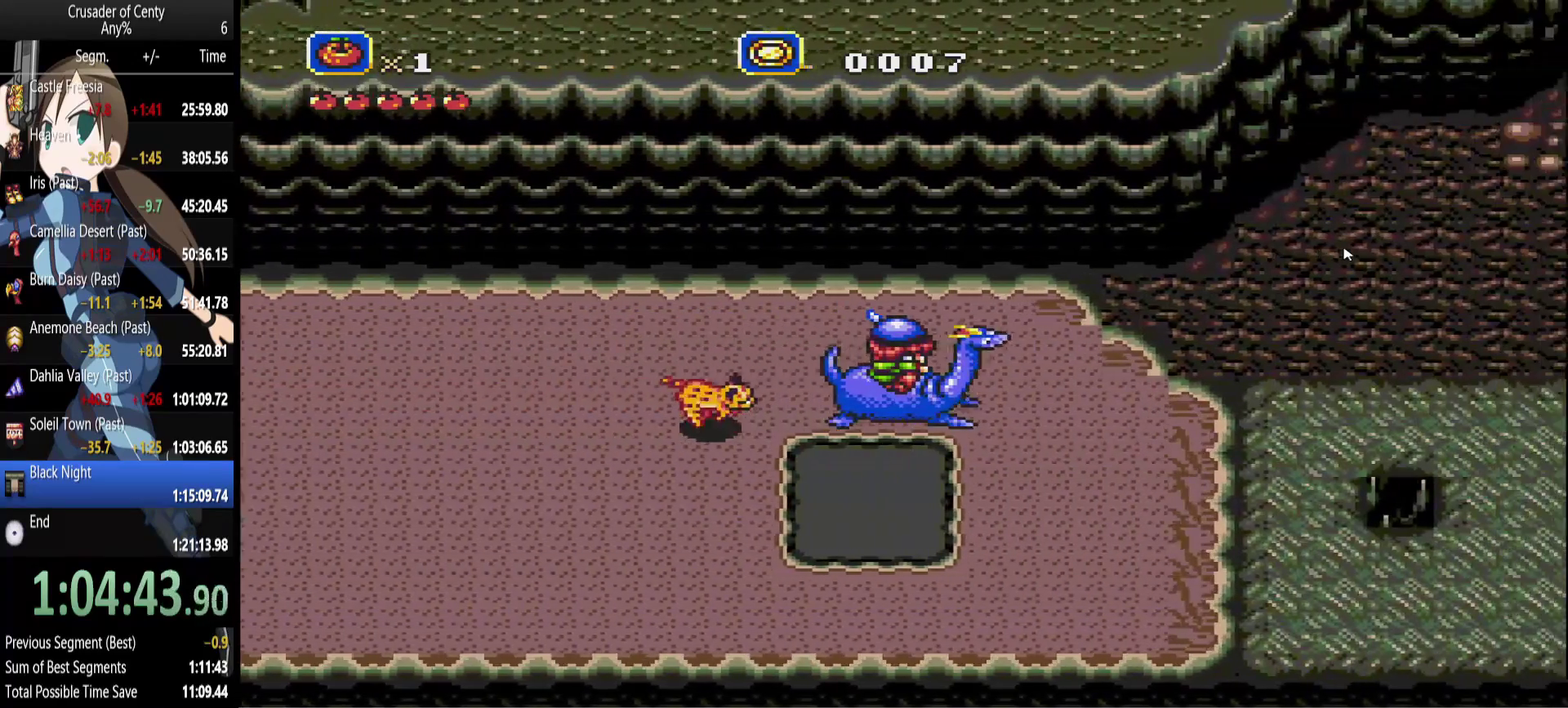
{"buttons": ["DPAD_UP", "DPAD_RIGHT"], "events": [[283, "DPAD_UP", "down"]]}
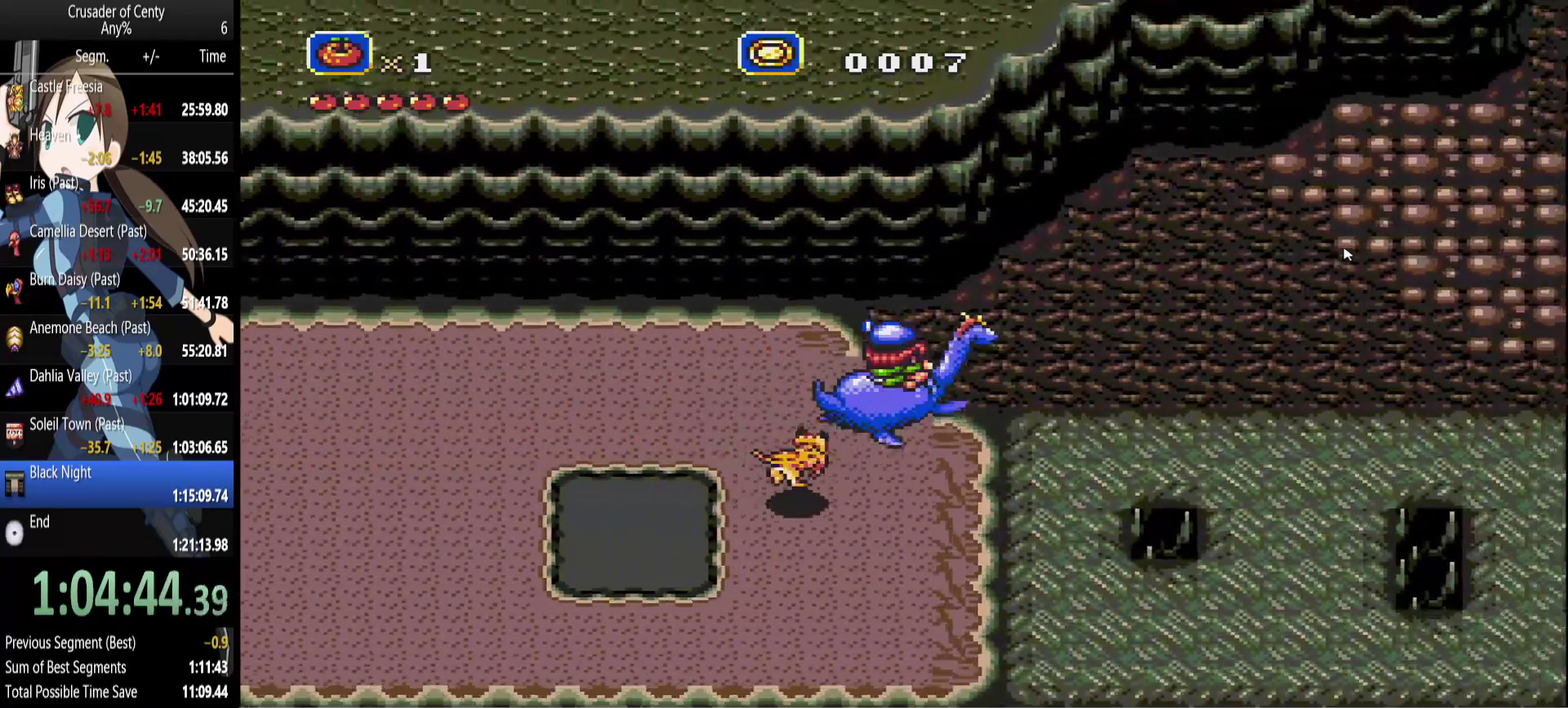
{"buttons": ["DPAD_RIGHT"], "events": [[67, "DPAD_UP", "up"]]}
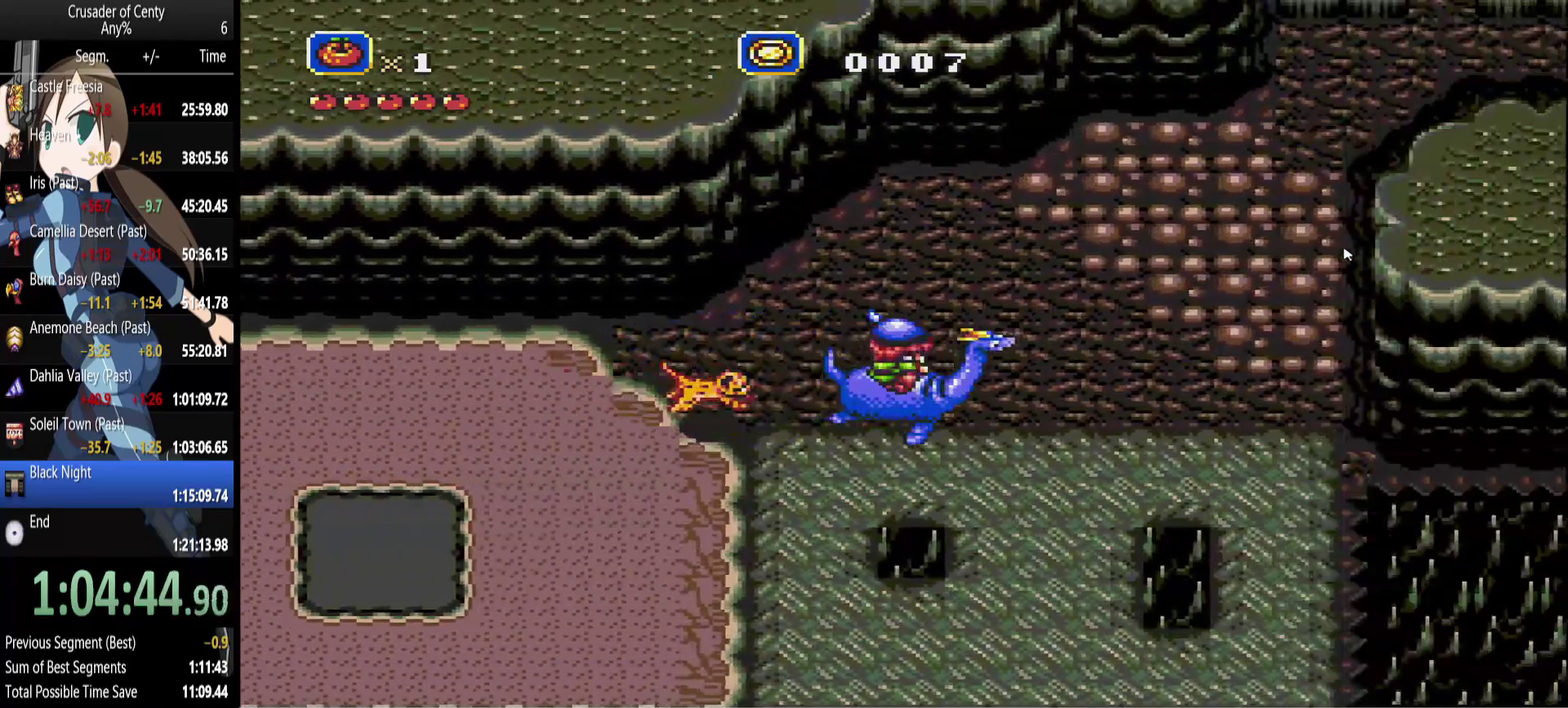
{"buttons": [], "events": [[317, "DPAD_RIGHT", "up"], [367, "START", "down"], [450, "START", "up"]]}
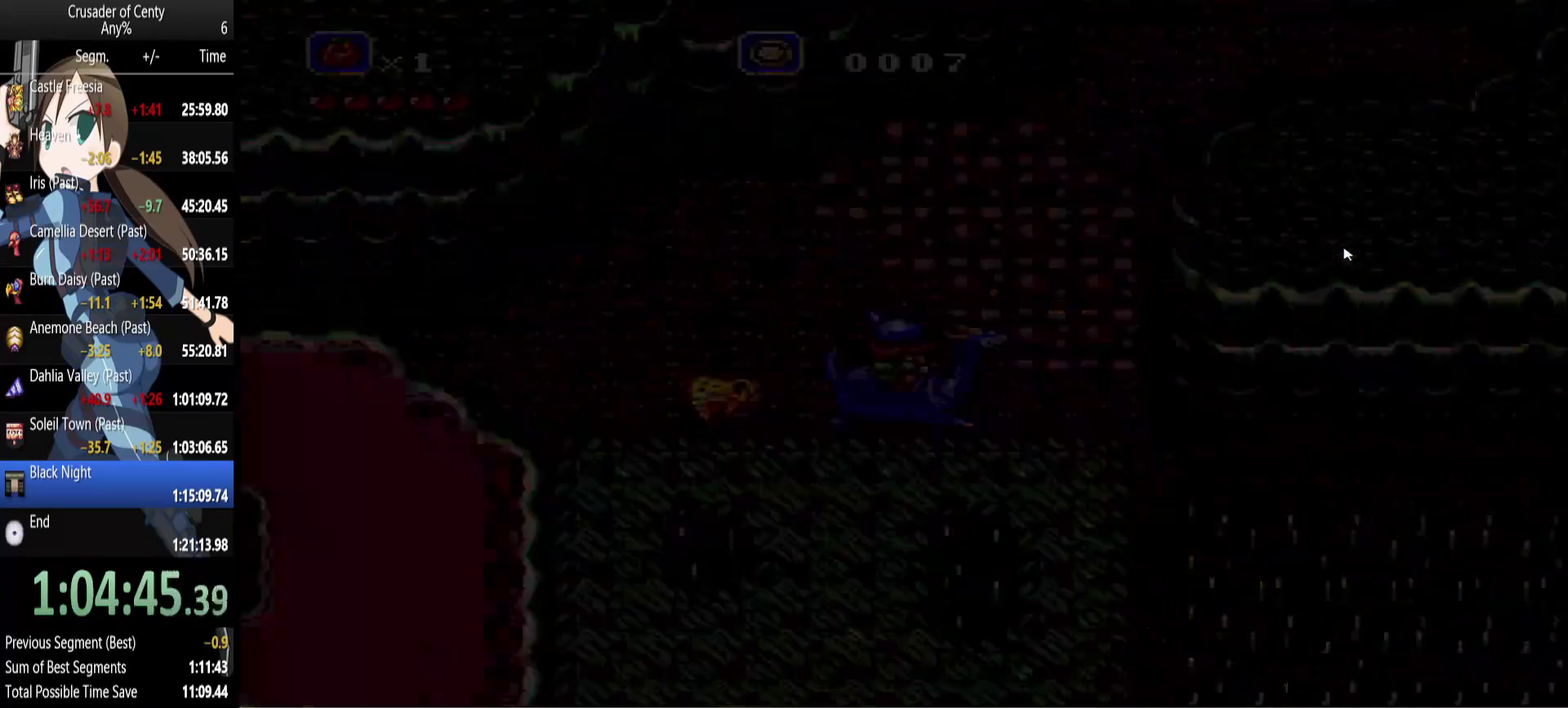
{"buttons": [], "events": []}
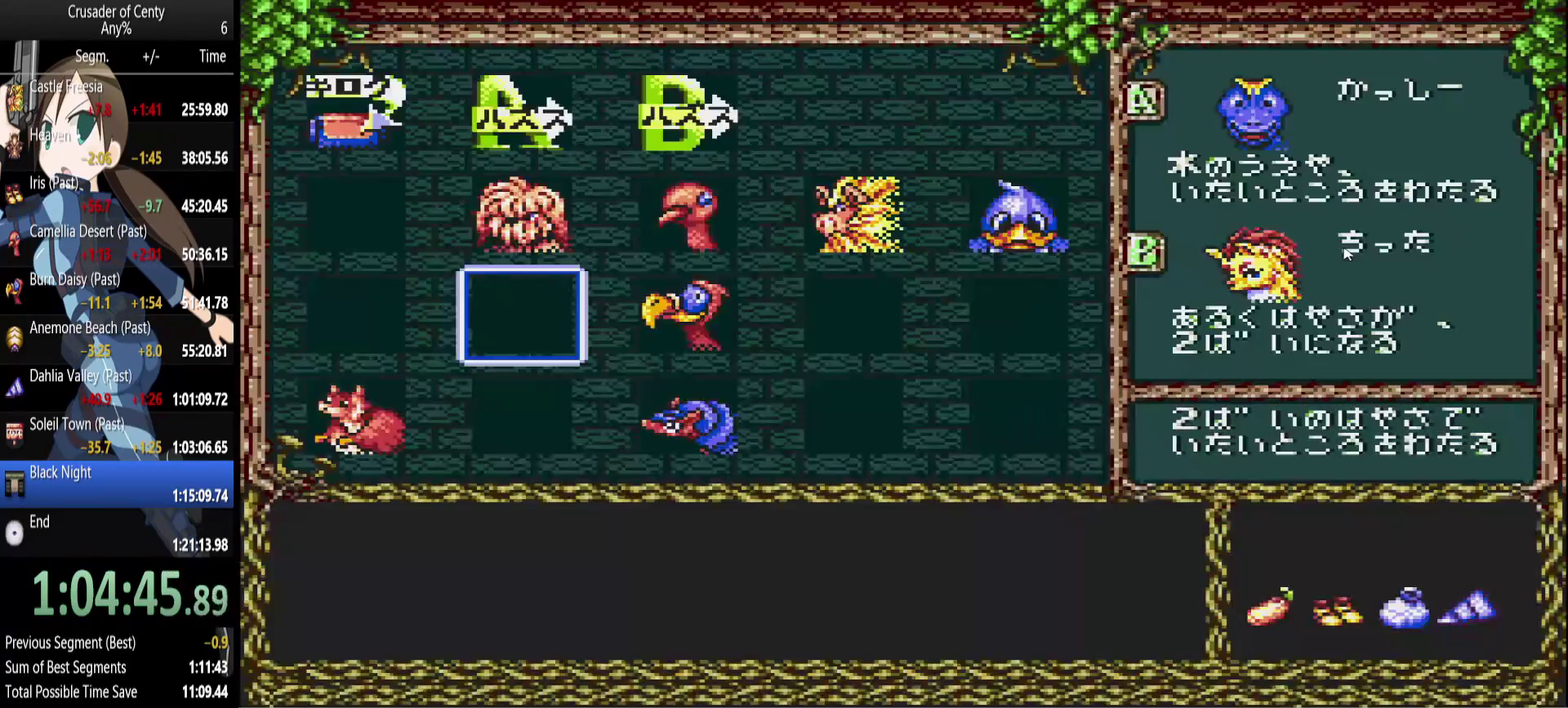
{"buttons": [], "events": [[150, "DPAD_RIGHT", "down"], [250, "DPAD_DOWN", "down"], [250, "DPAD_RIGHT", "up"], [333, "DPAD_DOWN", "up"]]}
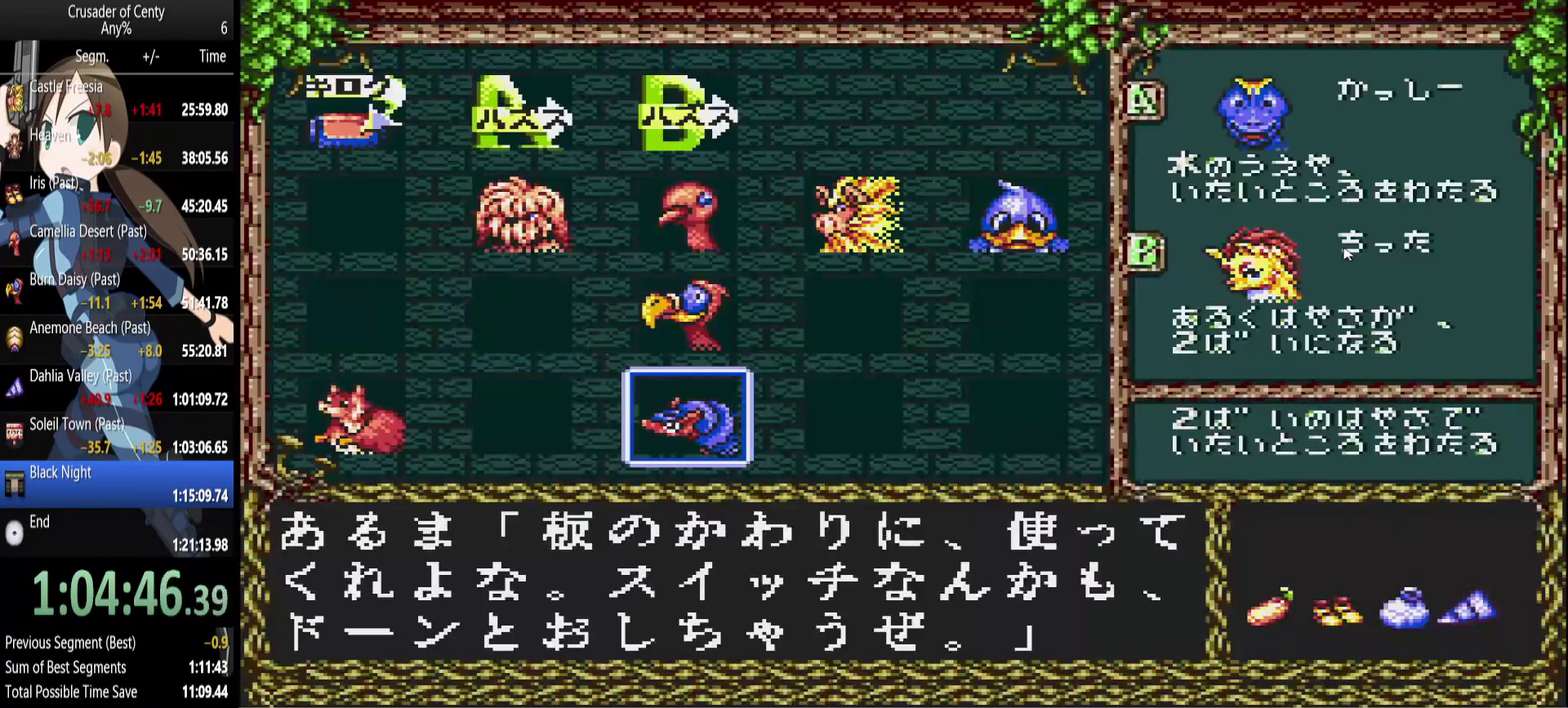
{"buttons": [], "events": [[267, "A", "down"], [350, "A", "up"]]}
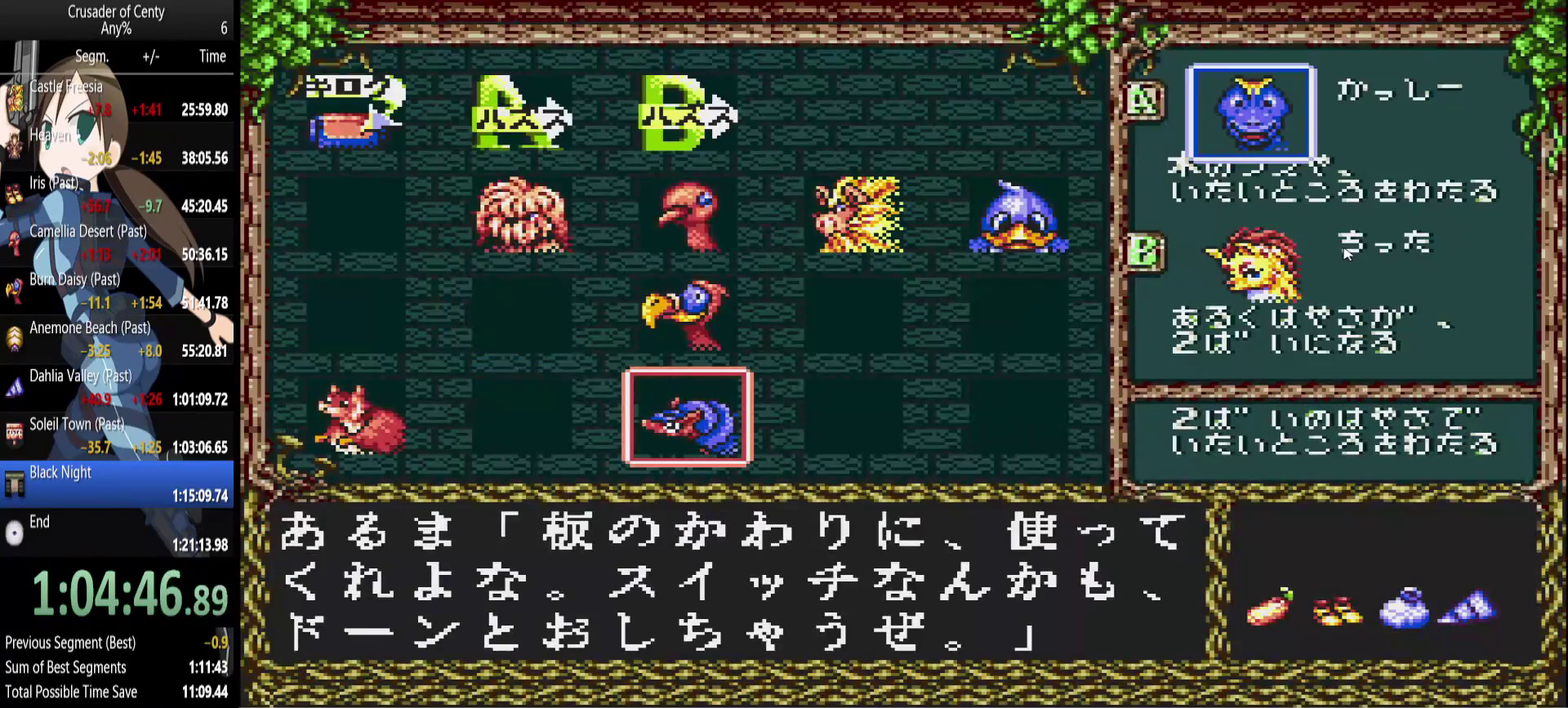
{"buttons": [], "events": [[183, "A", "down"], [233, "A", "up"]]}
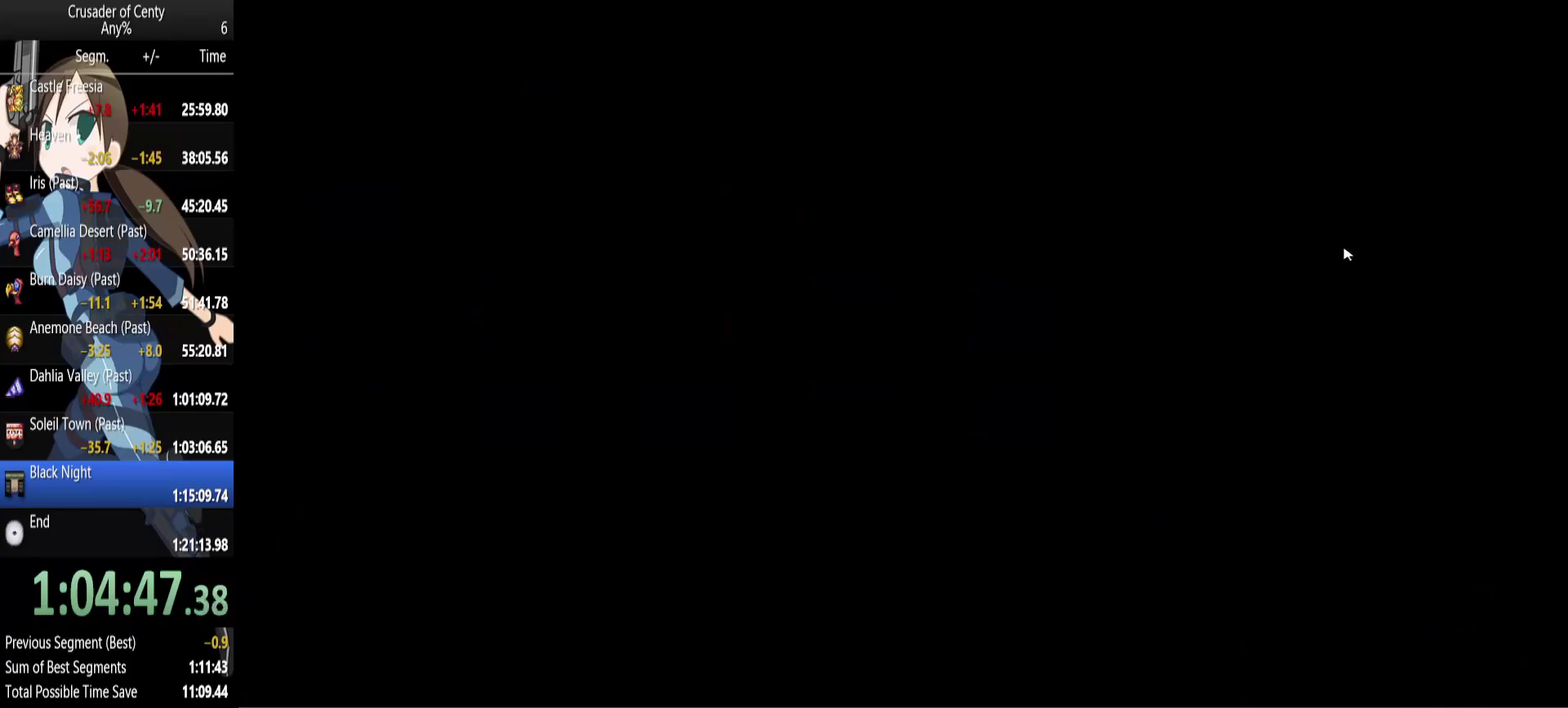
{"buttons": ["DPAD_RIGHT"], "events": [[483, "DPAD_RIGHT", "down"]]}
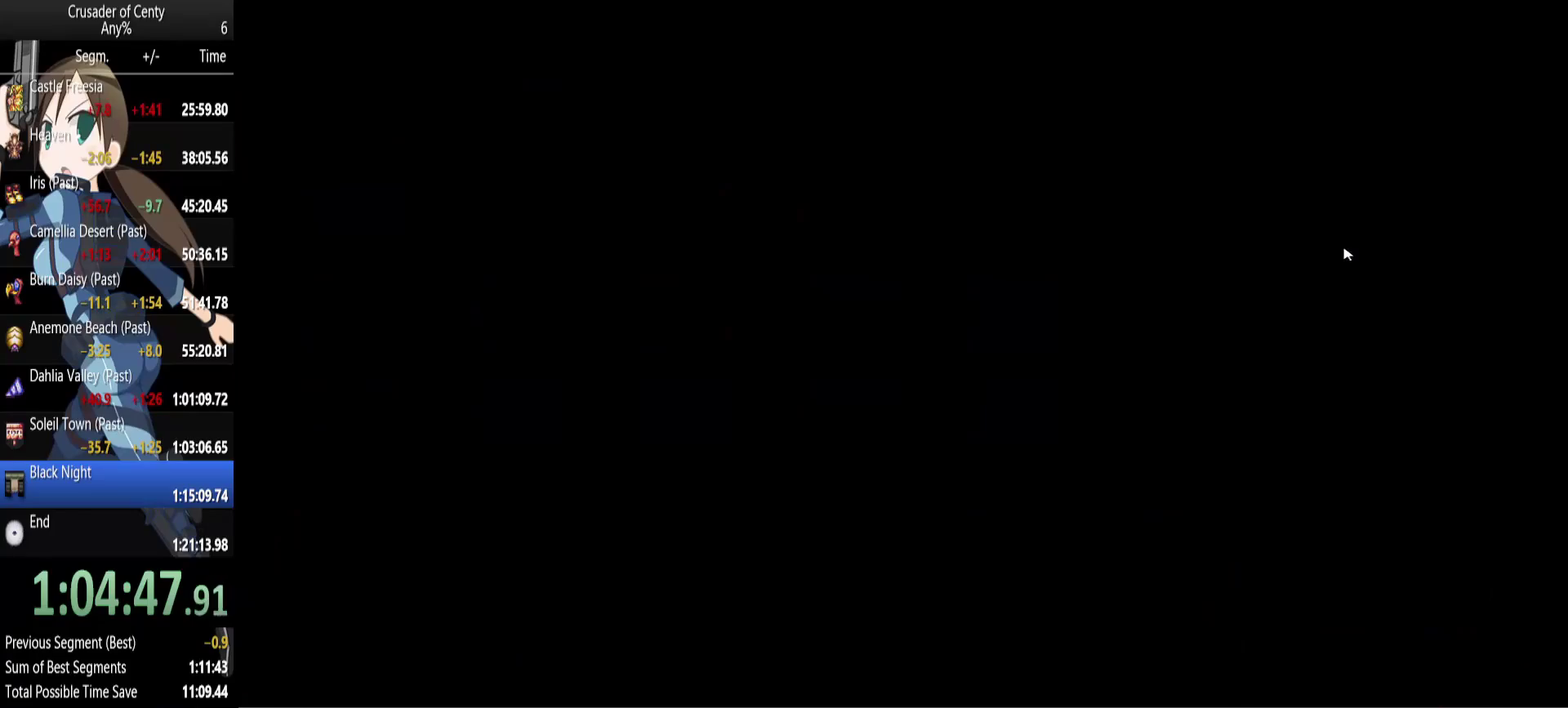
{"buttons": ["DPAD_RIGHT"], "events": [[167, "DPAD_RIGHT", "up"], [400, "DPAD_RIGHT", "down"]]}
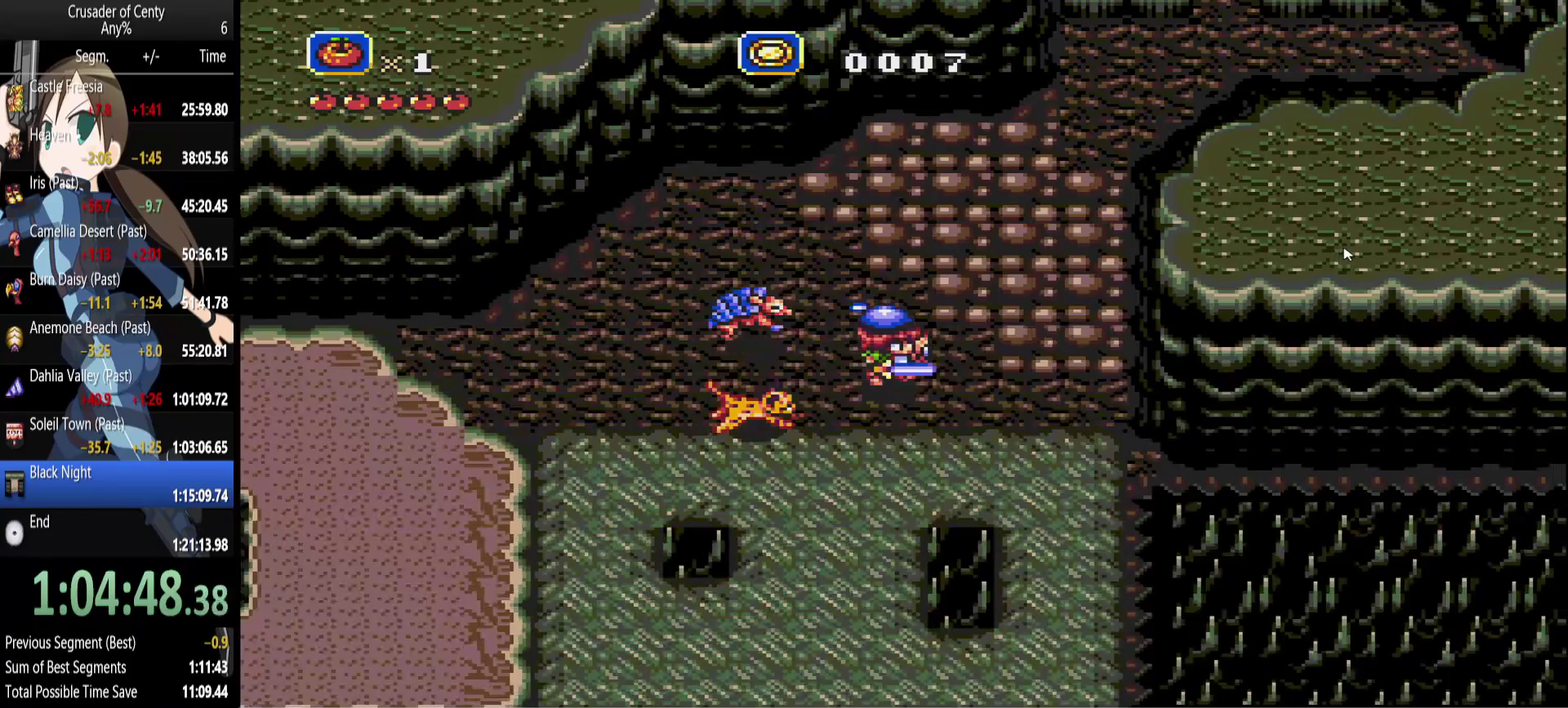
{"buttons": ["DPAD_UP"], "events": [[100, "DPAD_RIGHT", "up"], [467, "DPAD_UP", "down"]]}
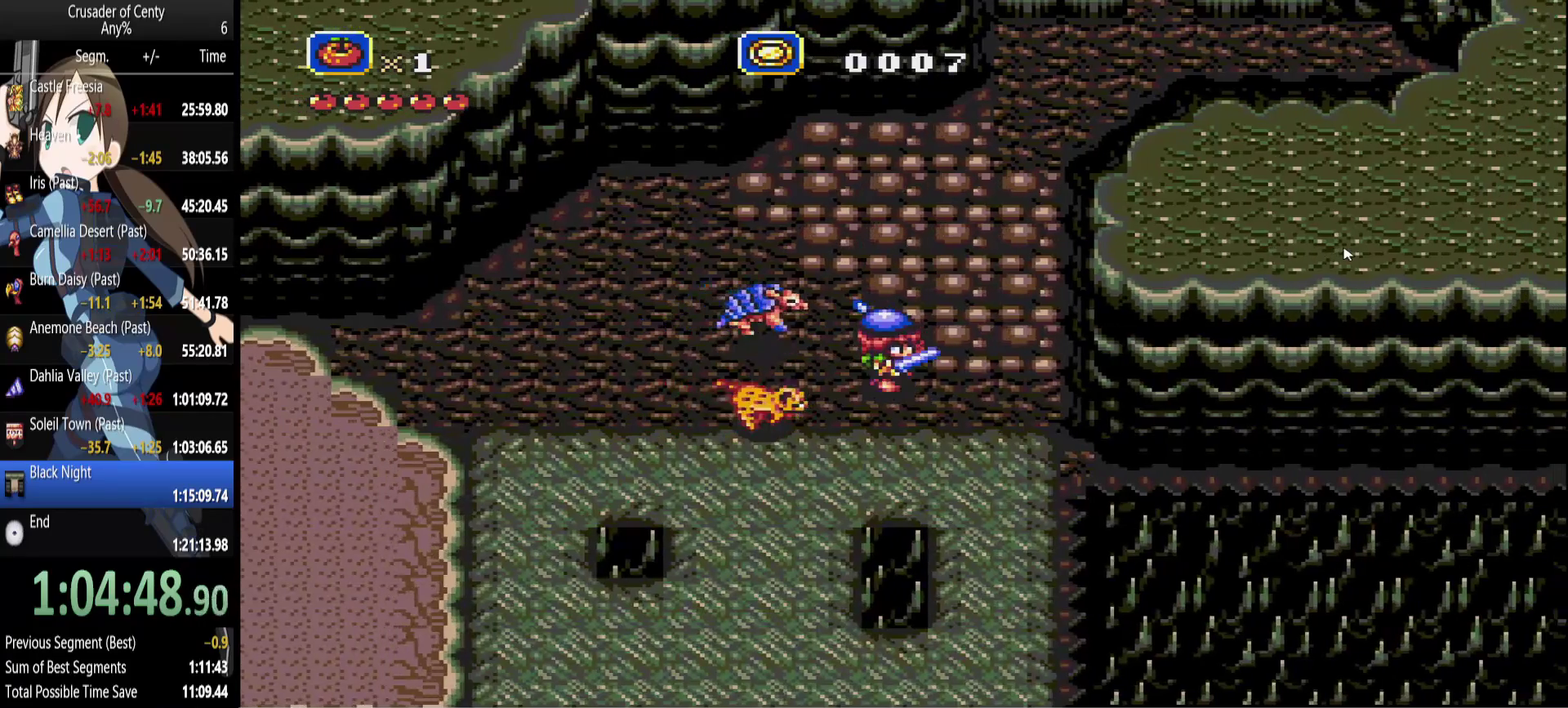
{"buttons": ["B", "DPAD_UP", "DPAD_RIGHT"], "events": [[17, "B", "down"], [300, "DPAD_RIGHT", "down"]]}
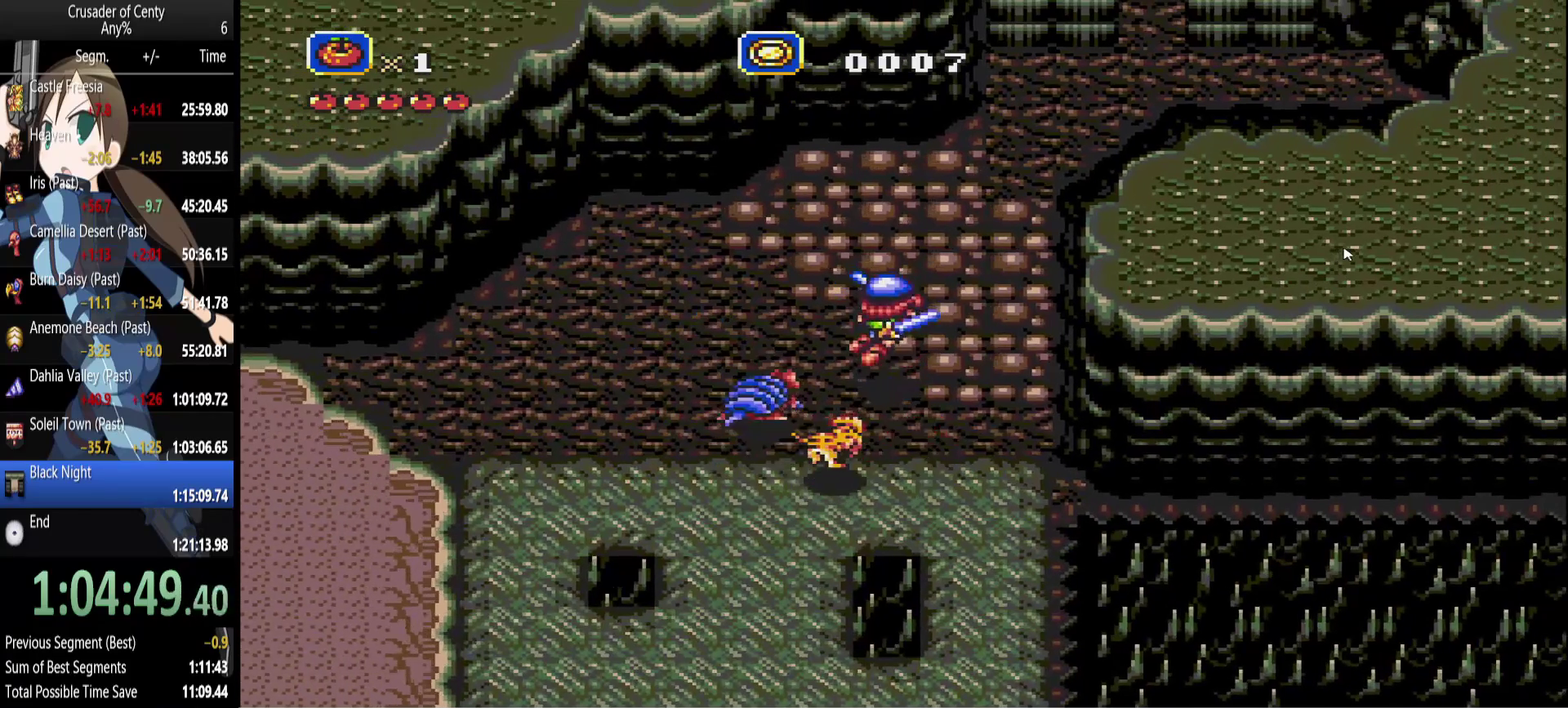
{"buttons": ["DPAD_DOWN"], "events": [[33, "DPAD_RIGHT", "up"], [83, "B", "up"], [217, "DPAD_UP", "up"], [500, "DPAD_DOWN", "down"]]}
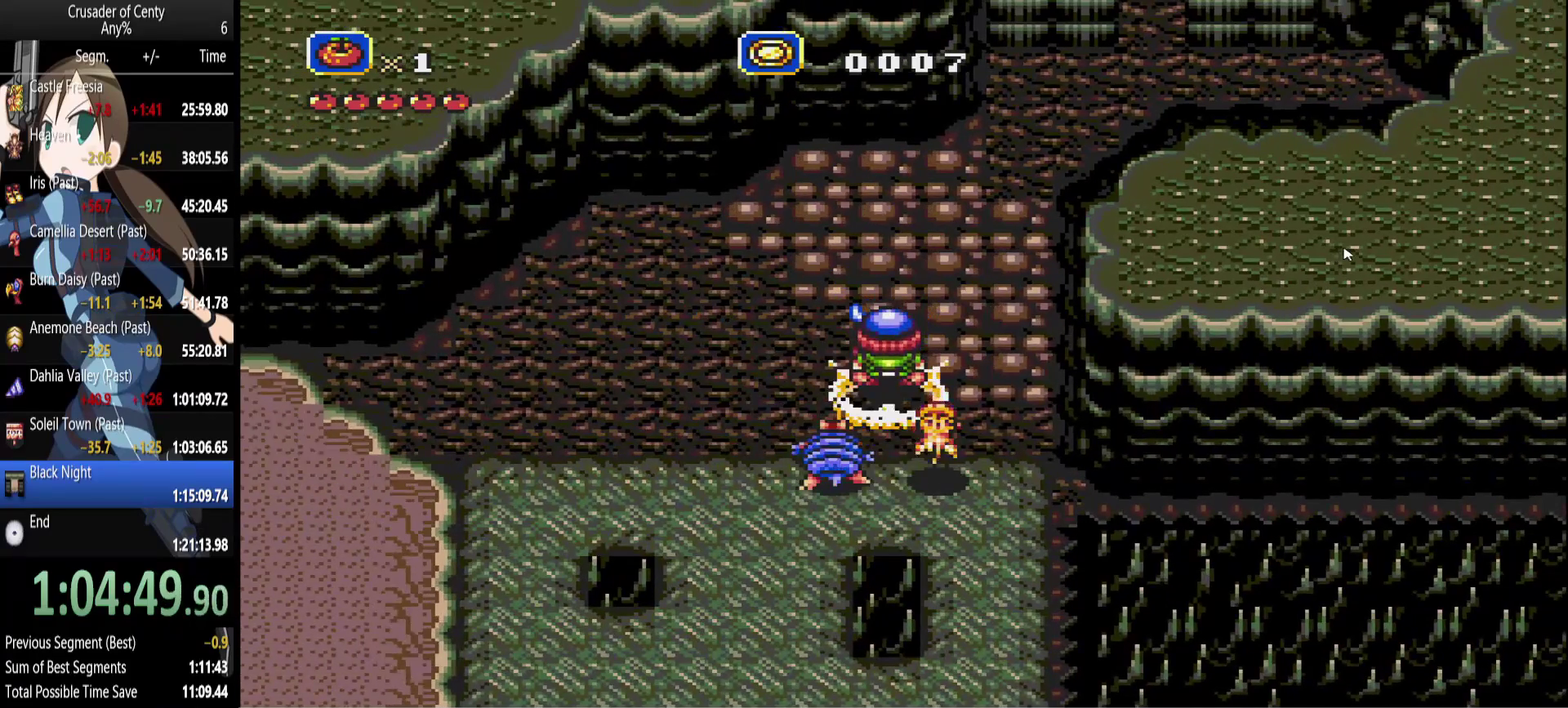
{"buttons": ["A", "DPAD_UP"], "events": [[183, "DPAD_DOWN", "up"], [183, "DPAD_RIGHT", "down"], [333, "A", "down"], [383, "DPAD_RIGHT", "up"], [417, "DPAD_UP", "down"]]}
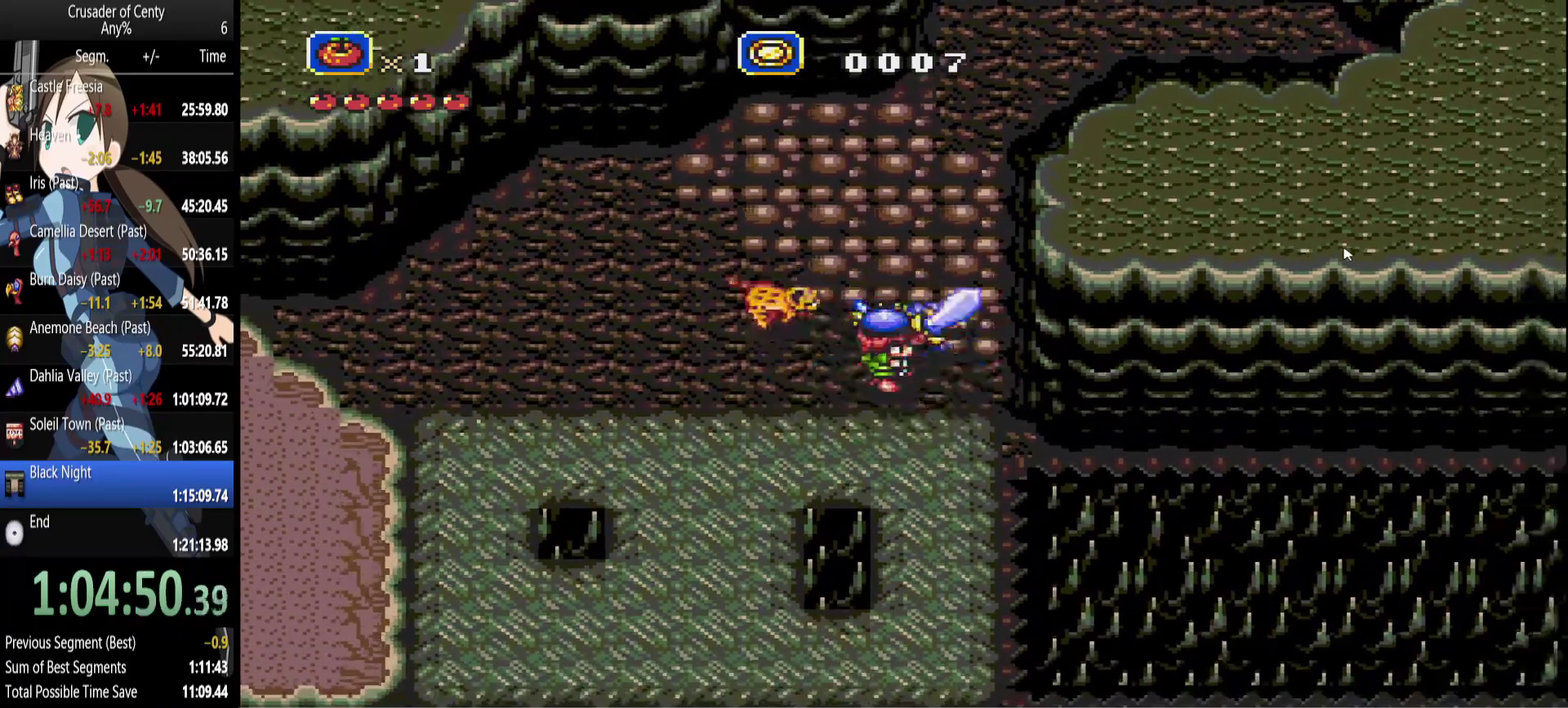
{"buttons": ["A", "DPAD_UP"], "events": [[100, "DPAD_UP", "up"], [200, "DPAD_RIGHT", "down"], [350, "DPAD_RIGHT", "up"], [383, "DPAD_UP", "down"]]}